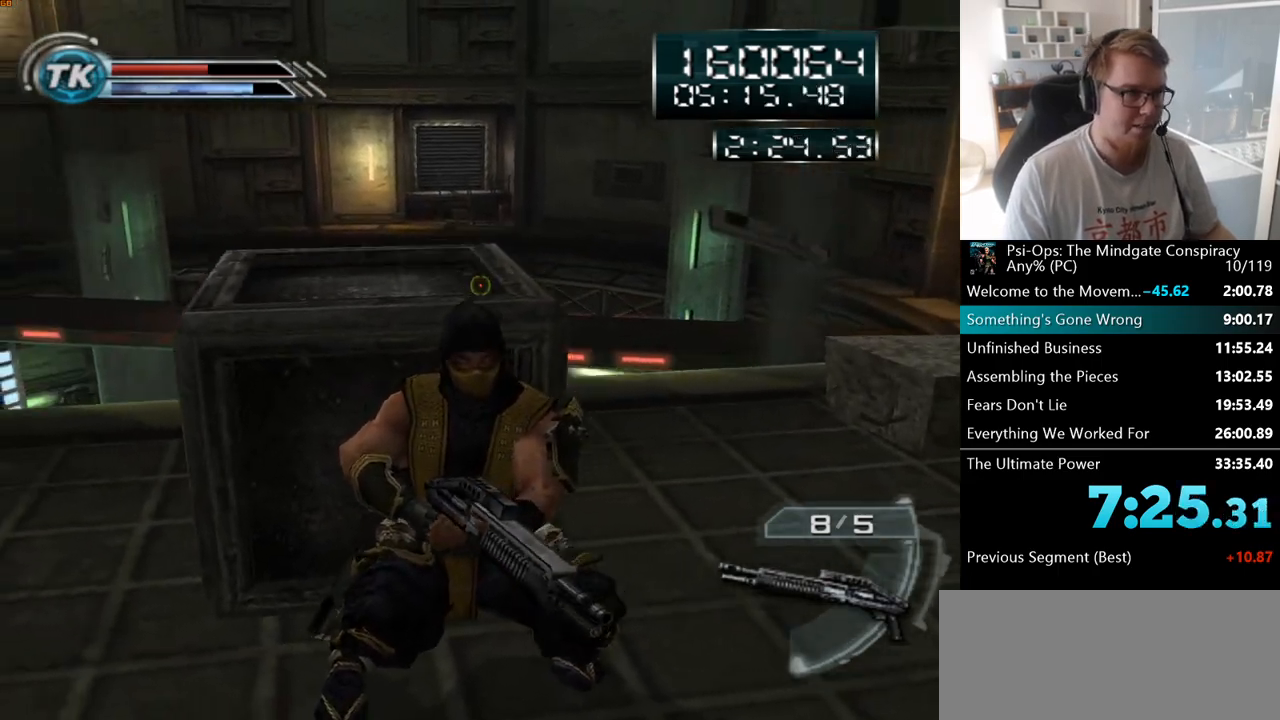
Gameplay with keyboard and mouse; each line is a JSON object with the keys and mouse buttons held at the frame after it. "events" lists presses ("down") and releases ("up") of "a", "ctrl", "d", "e", "f", "q", "r", "s", "shift", "space", "tab", "w", "mouse_left", "mouse_wheel", "mouse_right", "mouse_mb4" and "mouse_mb5" between this image and that frame as [ms after this image, input, new state], when the widget could be followed in between. "mouse_left", "mouse_wheel", "mouse_right", "mouse_mb4", "mouse_mb5" = the "left", "wheel", "right", "mb4", "mb5" buttons of the "mouse" list. No other keys are recorded. "wheel" means that the mouse wheel is clicked or scrolled. Mouse movement is not recorded.
{"keys": [], "mouse": [], "events": [[367, "a", "down"], [450, "a", "up"]]}
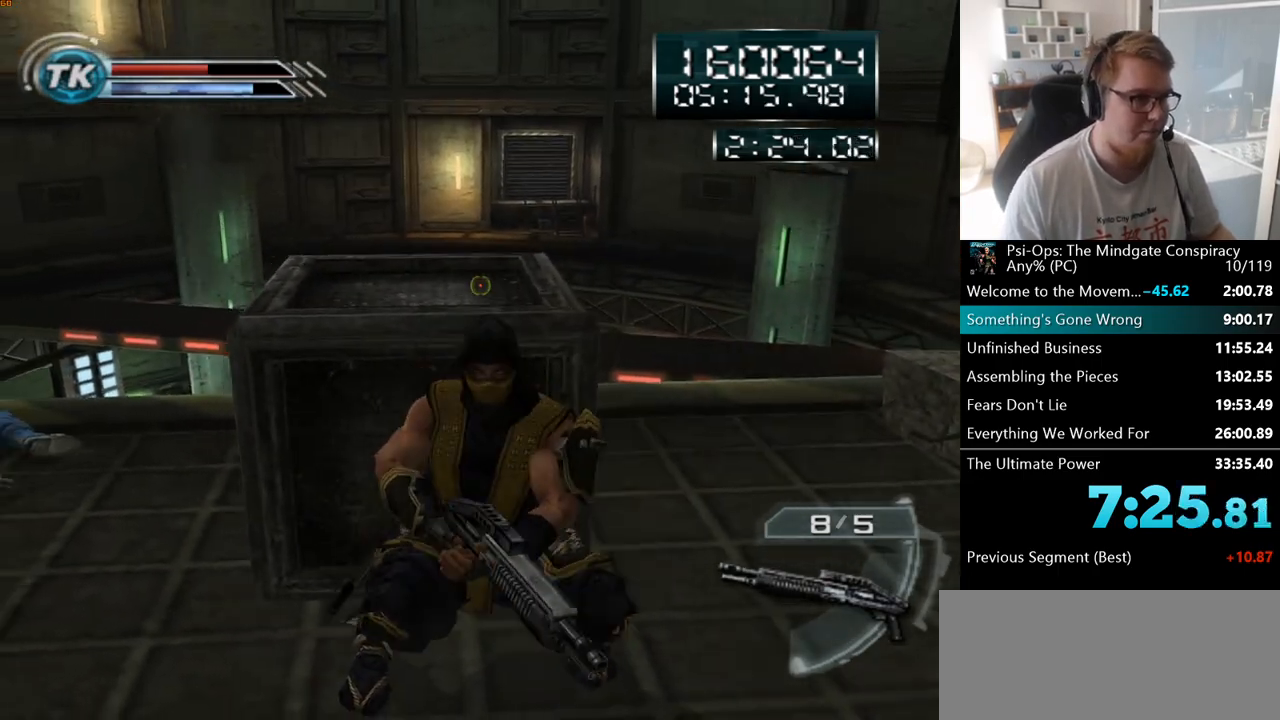
{"keys": ["a"], "mouse": [], "events": [[450, "a", "down"]]}
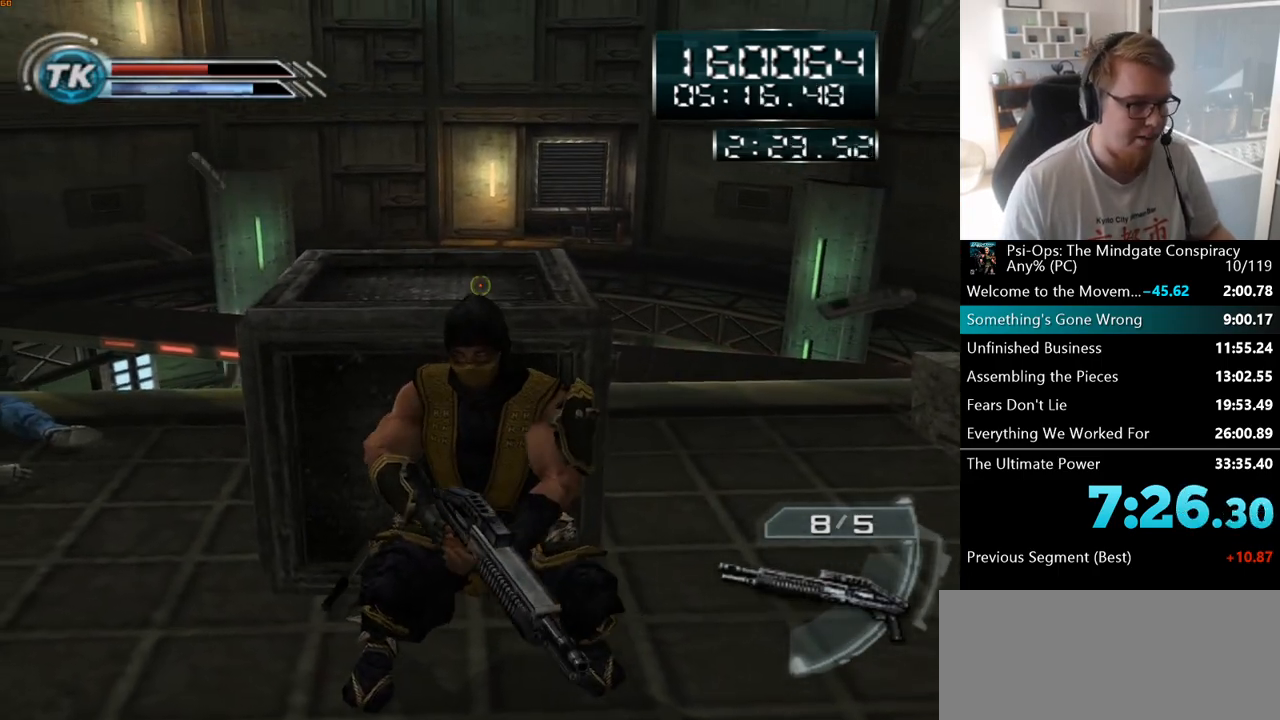
{"keys": [], "mouse": [], "events": [[50, "a", "up"]]}
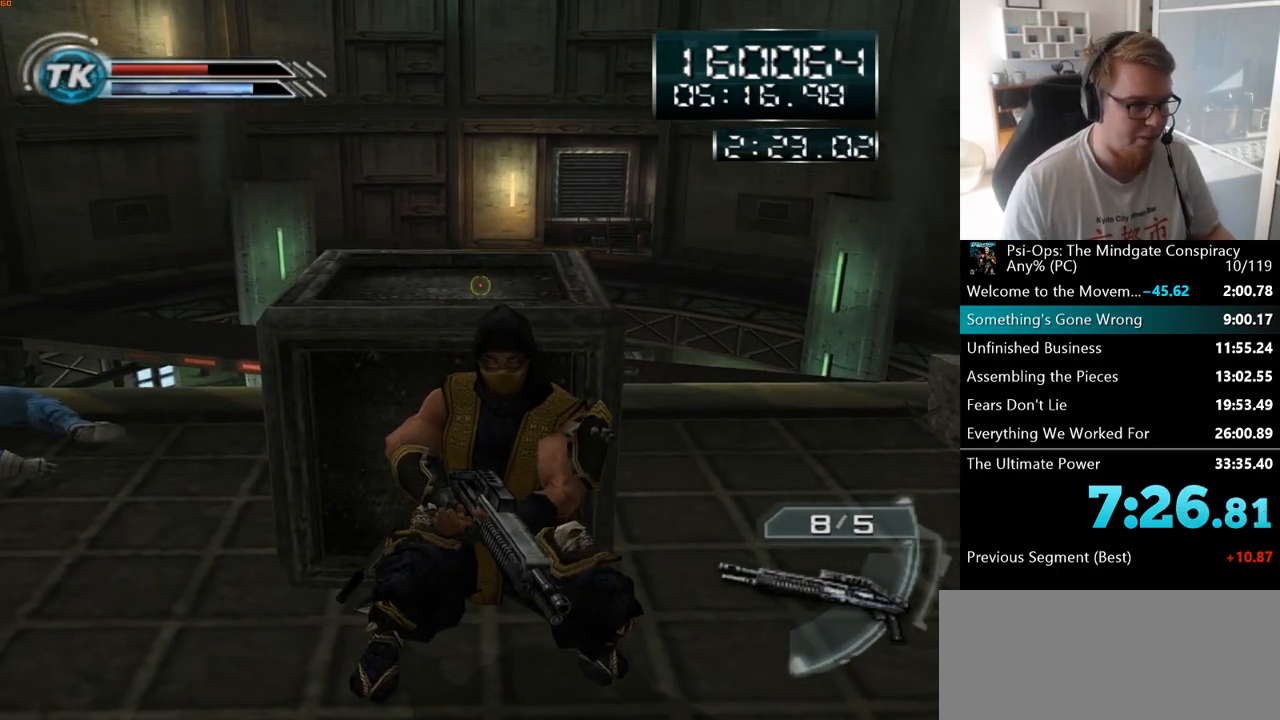
{"keys": [], "mouse": [], "events": []}
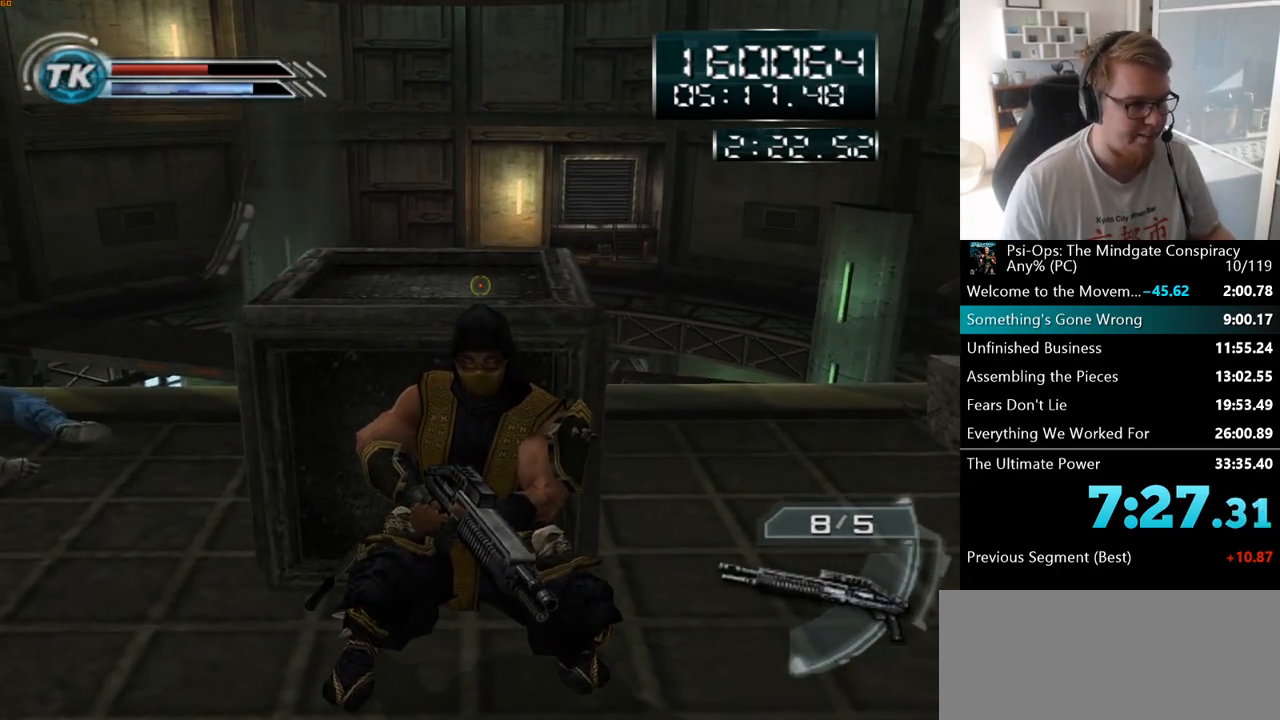
{"keys": [], "mouse": [], "events": []}
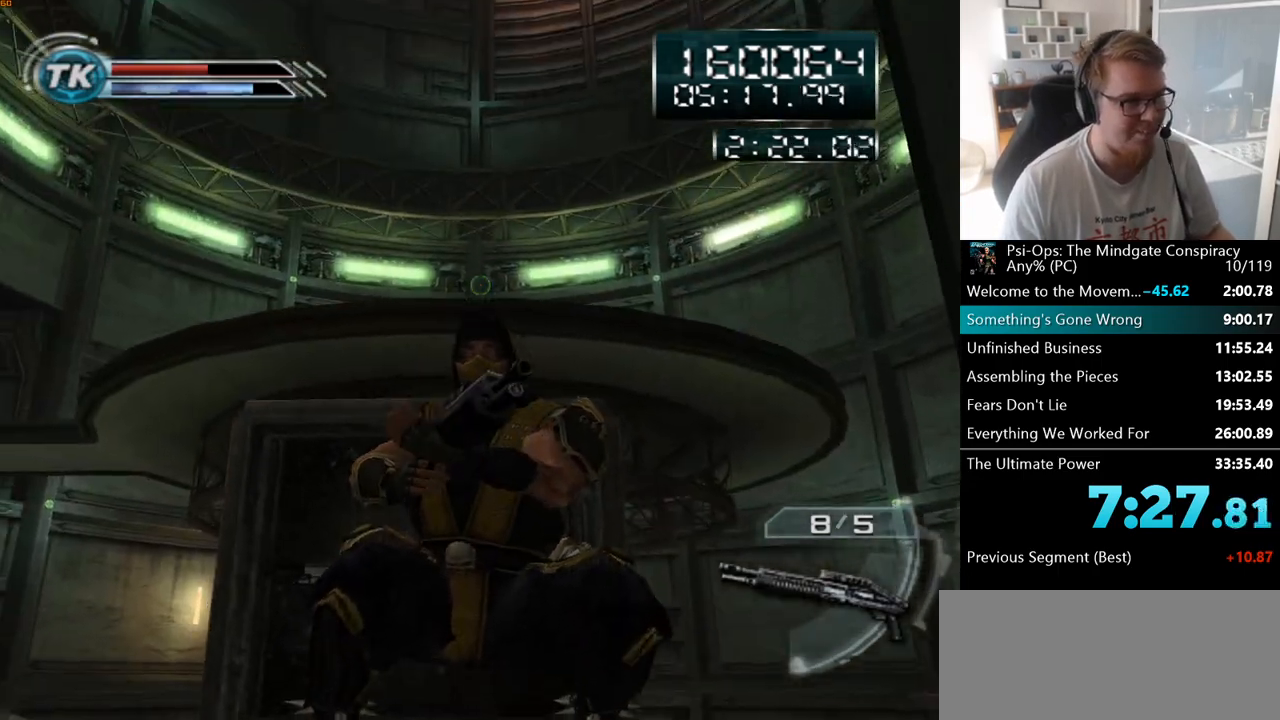
{"keys": ["s"], "mouse": [], "events": [[433, "s", "down"]]}
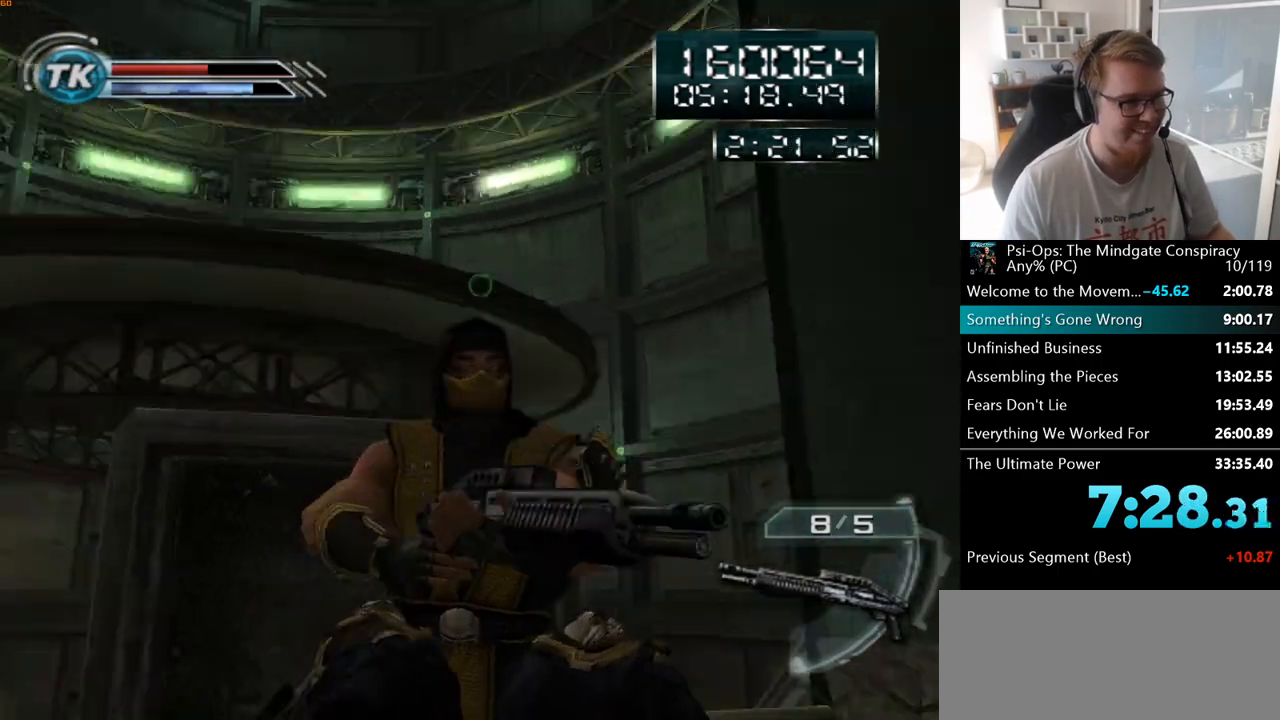
{"keys": [], "mouse": [], "events": [[83, "s", "up"]]}
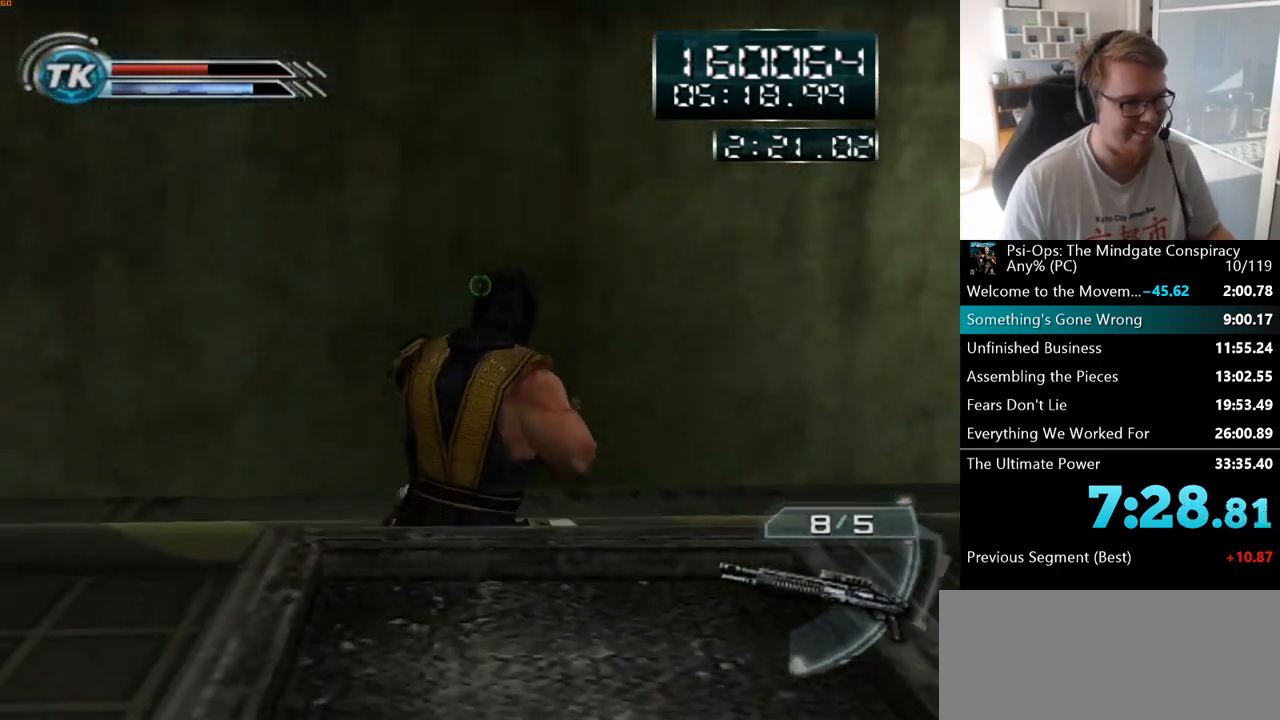
{"keys": [], "mouse": [], "events": []}
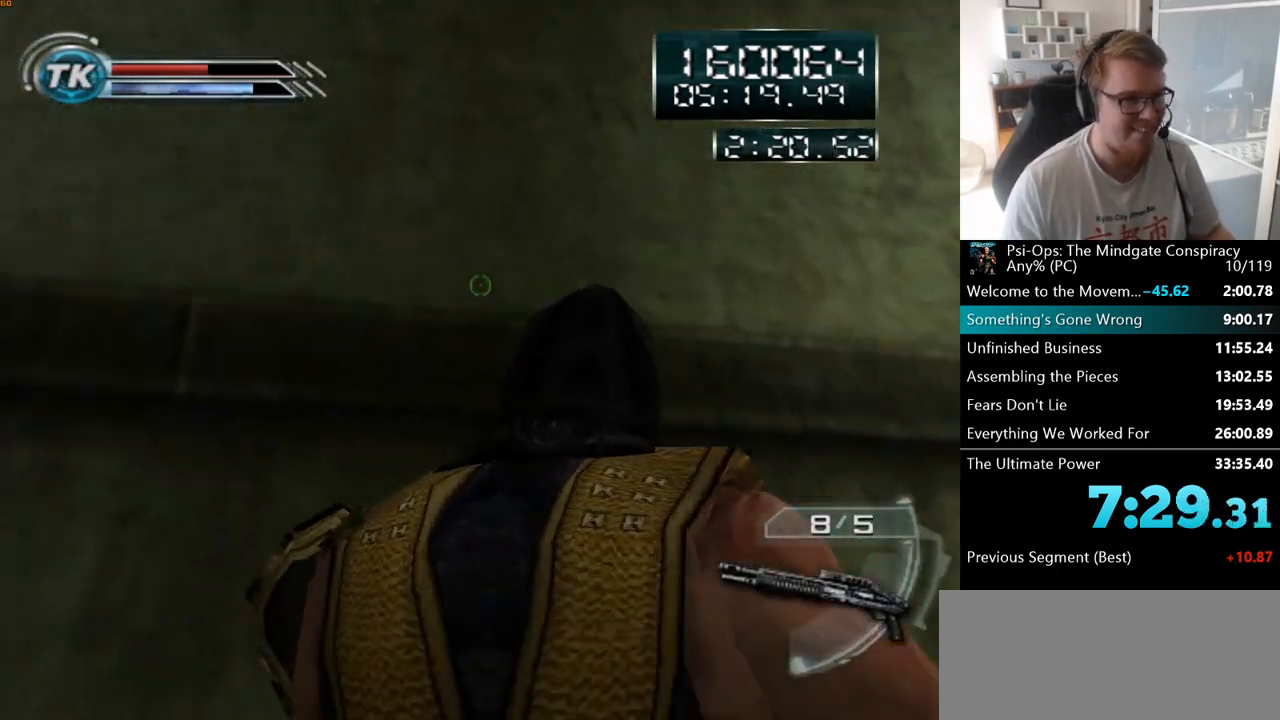
{"keys": ["w"], "mouse": [], "events": [[100, "w", "down"], [150, "d", "down"], [250, "d", "up"], [250, "w", "up"], [483, "w", "down"]]}
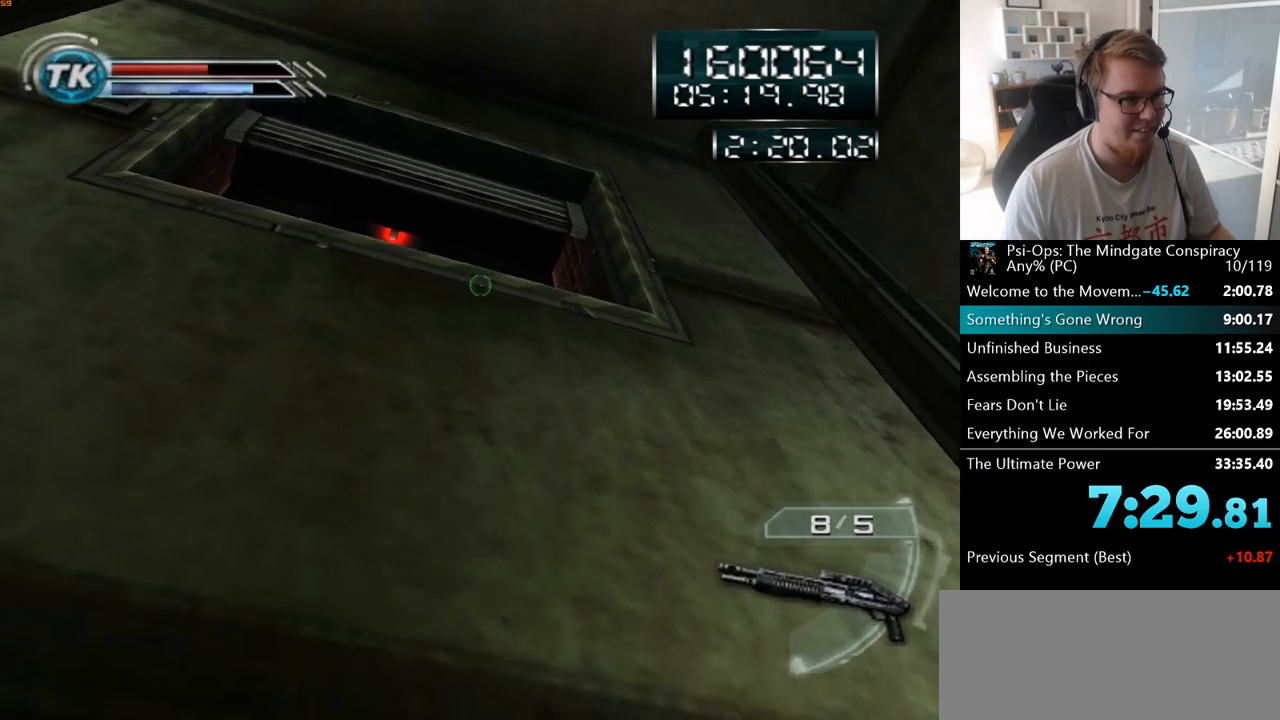
{"keys": ["w"], "mouse": [], "events": [[133, "w", "up"], [450, "w", "down"]]}
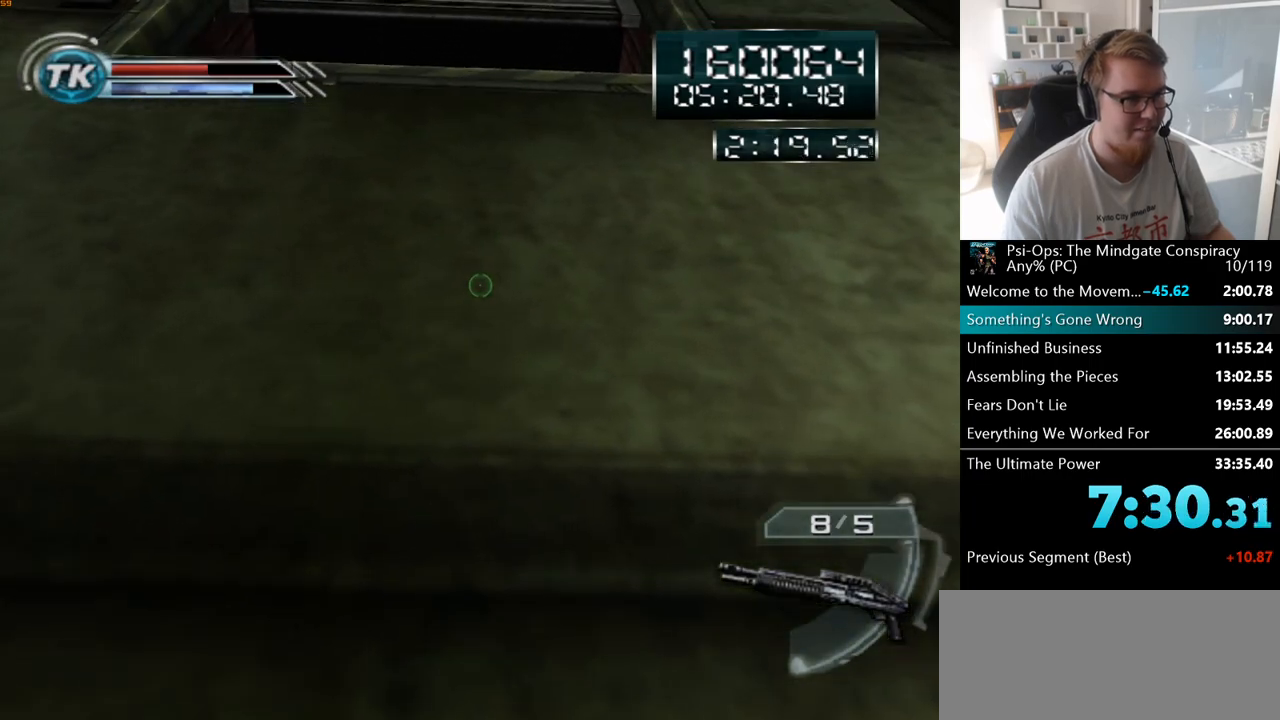
{"keys": [], "mouse": [], "events": [[50, "w", "up"]]}
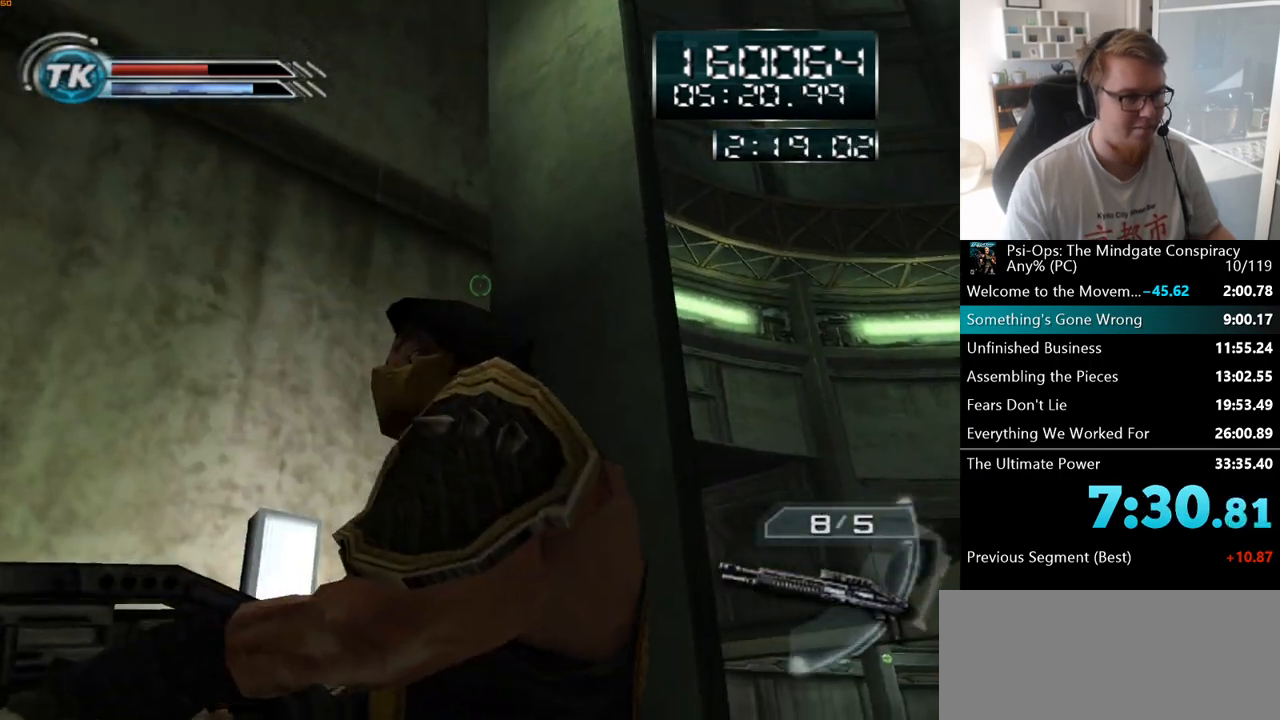
{"keys": ["d"], "mouse": [], "events": [[350, "d", "down"]]}
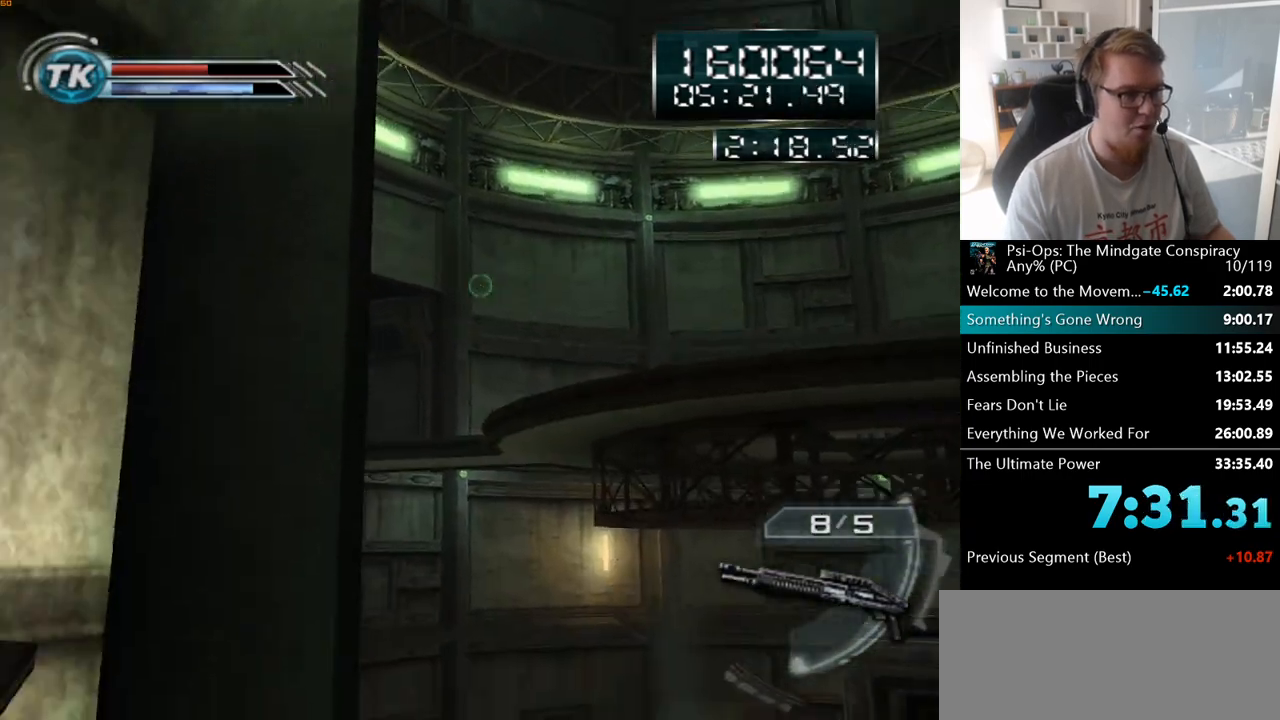
{"keys": [], "mouse": [], "events": [[50, "d", "up"]]}
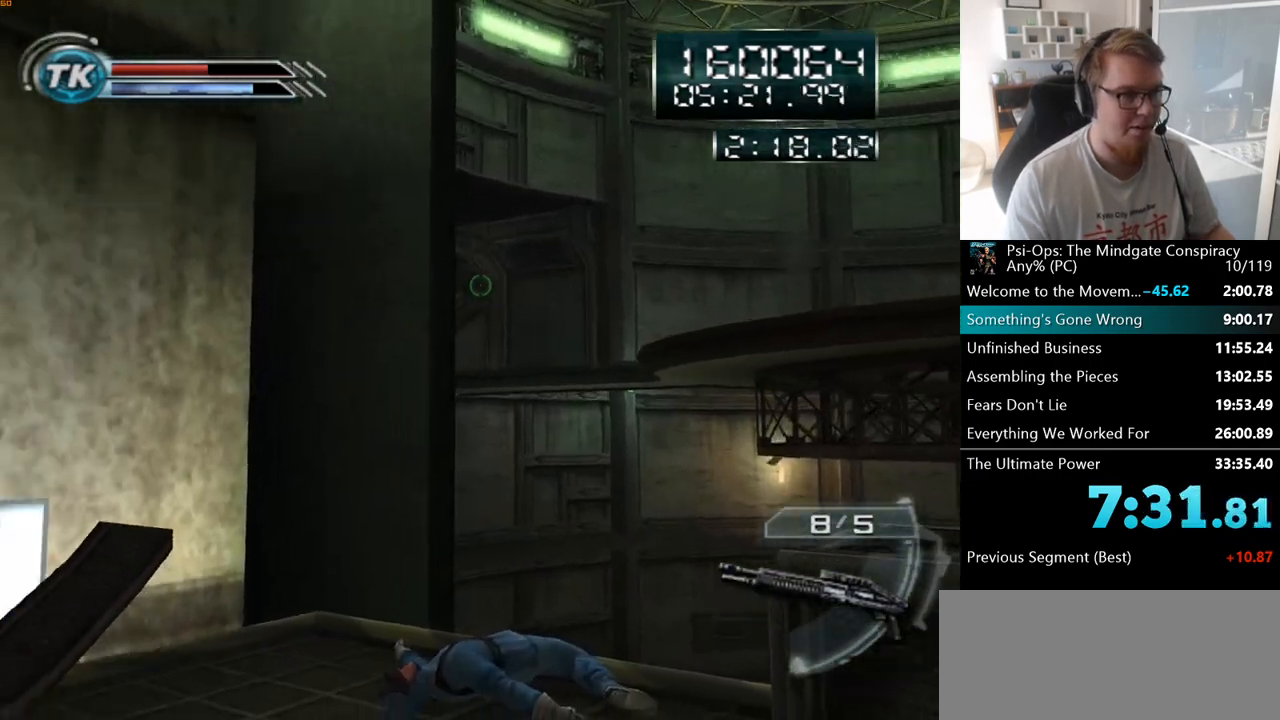
{"keys": ["w"], "mouse": [], "events": [[117, "a", "down"], [150, "w", "down"], [333, "a", "up"]]}
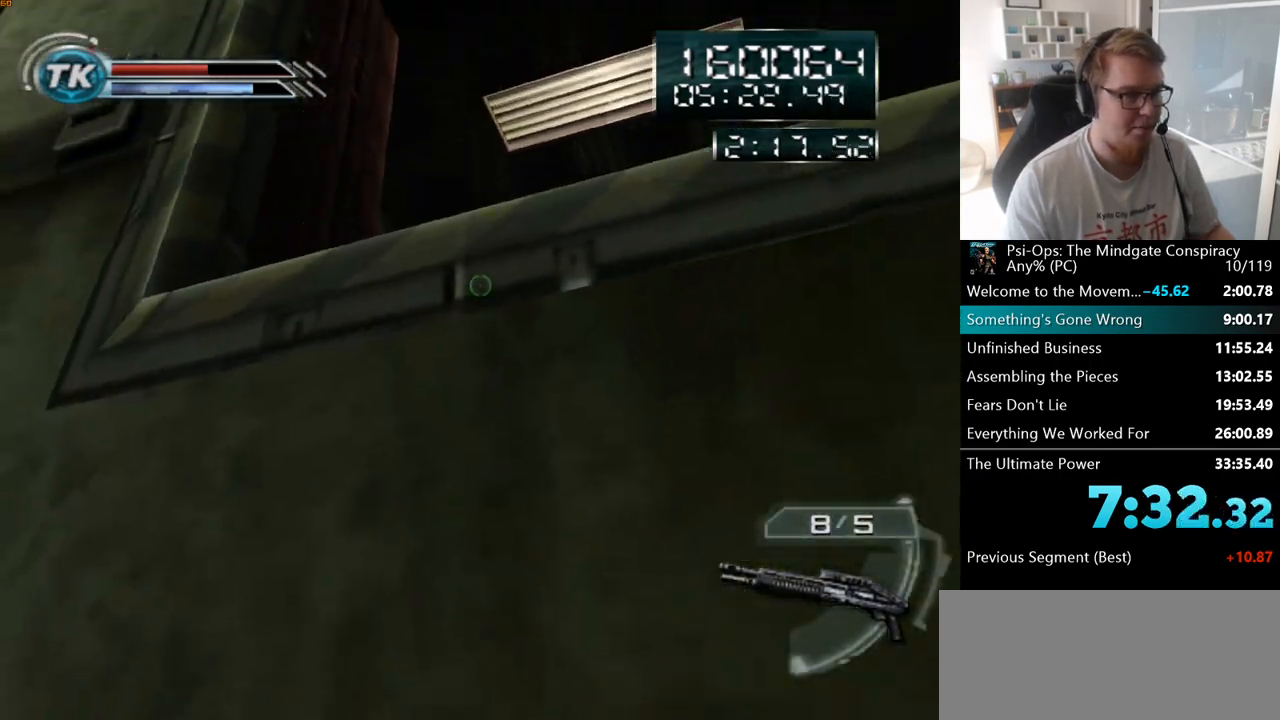
{"keys": ["w"], "mouse": [], "events": [[200, "space", "down"], [367, "space", "up"]]}
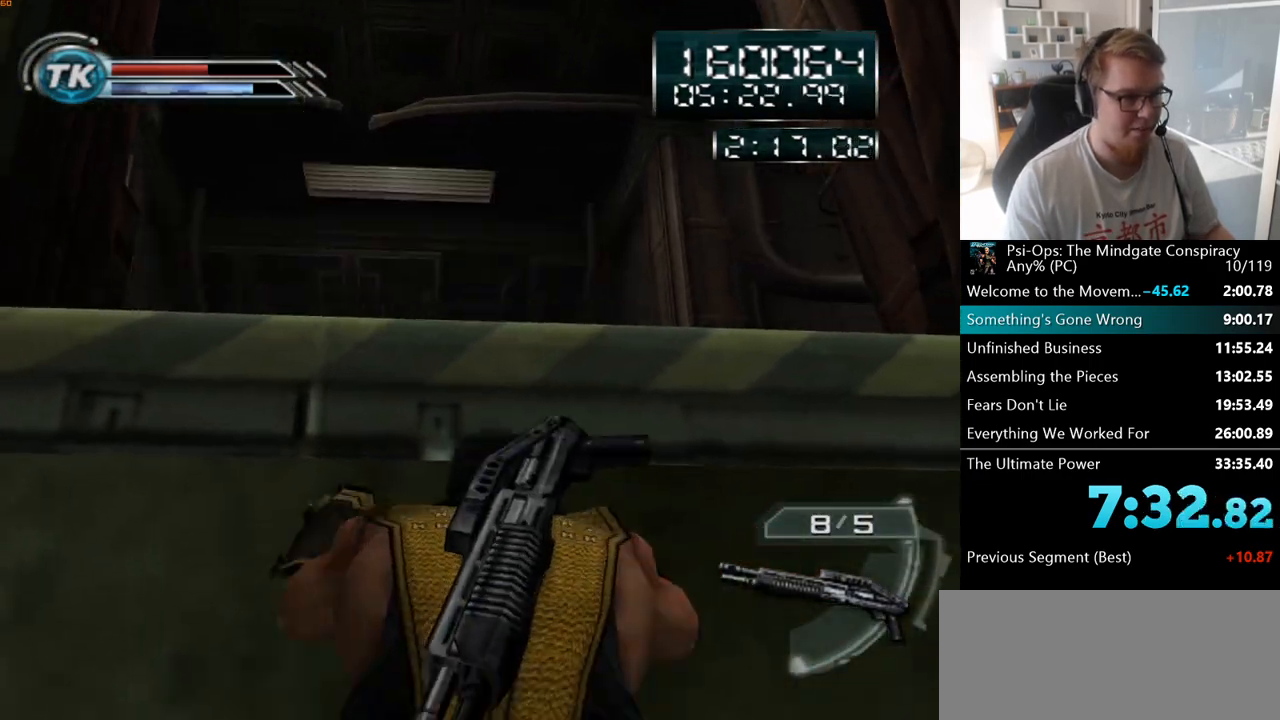
{"keys": ["w"], "mouse": [], "events": []}
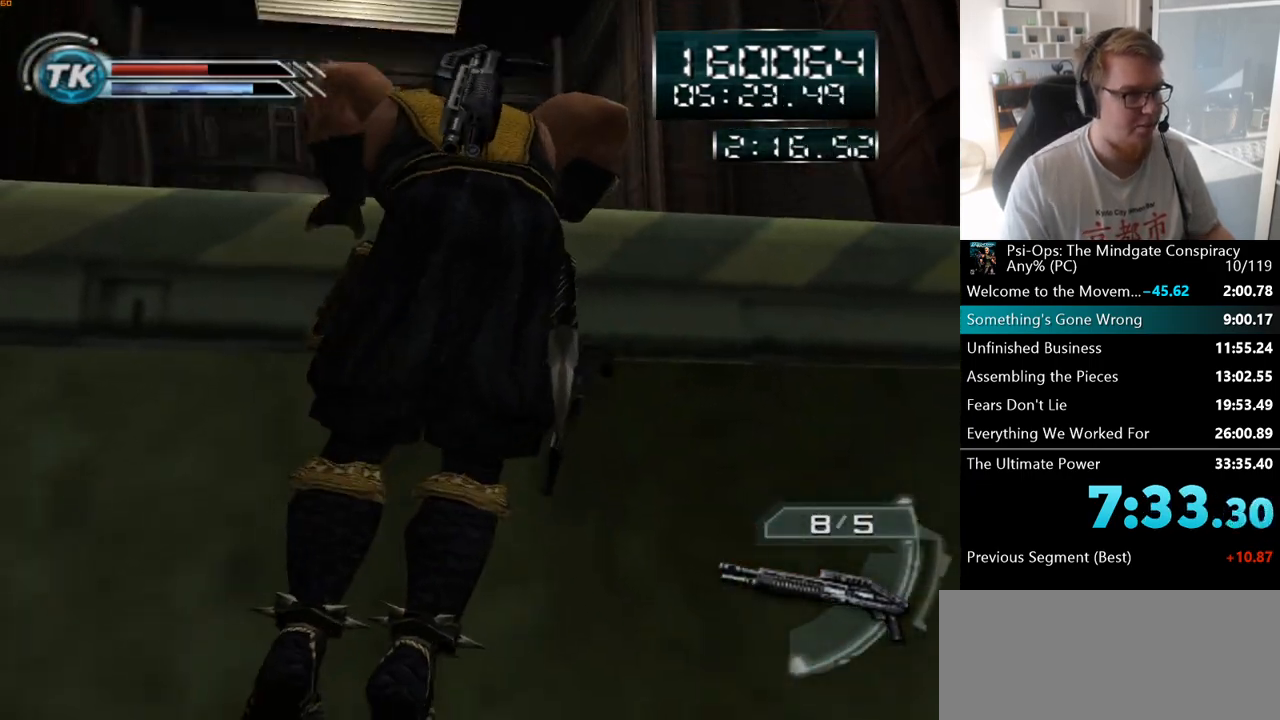
{"keys": ["w"], "mouse": [], "events": []}
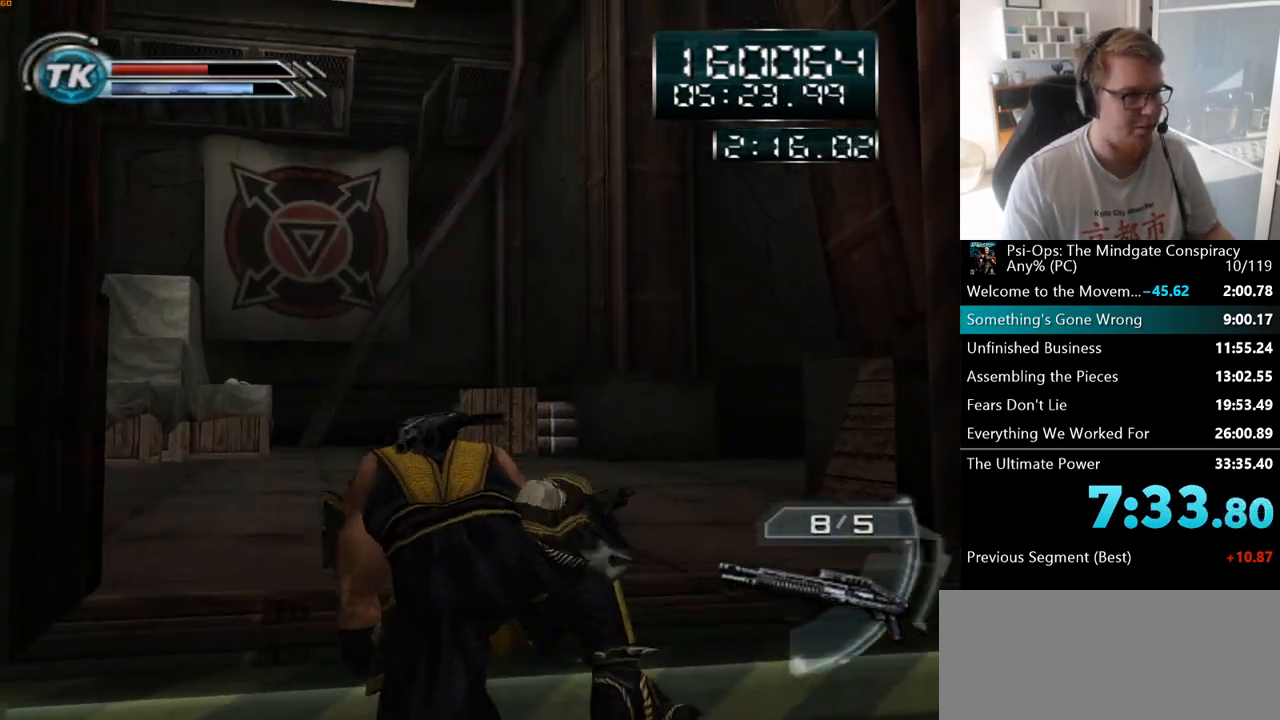
{"keys": ["w"], "mouse": [], "events": []}
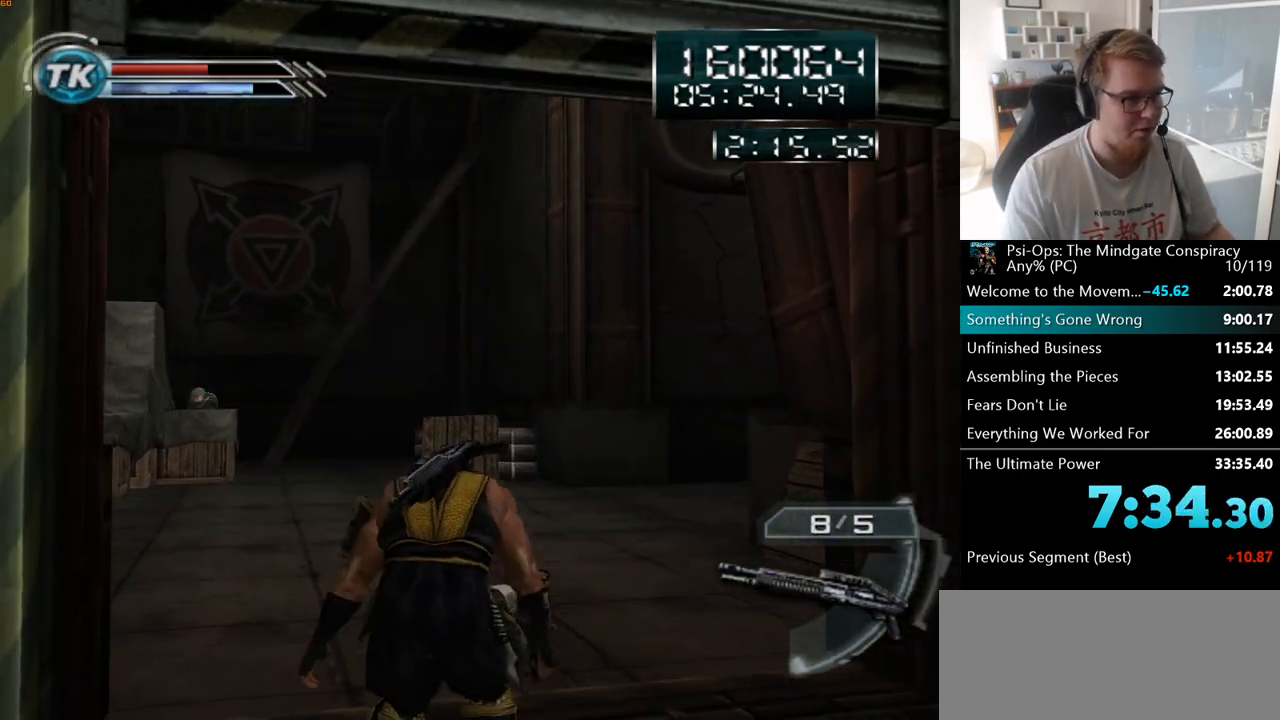
{"keys": ["a", "w"], "mouse": [], "events": [[500, "a", "down"]]}
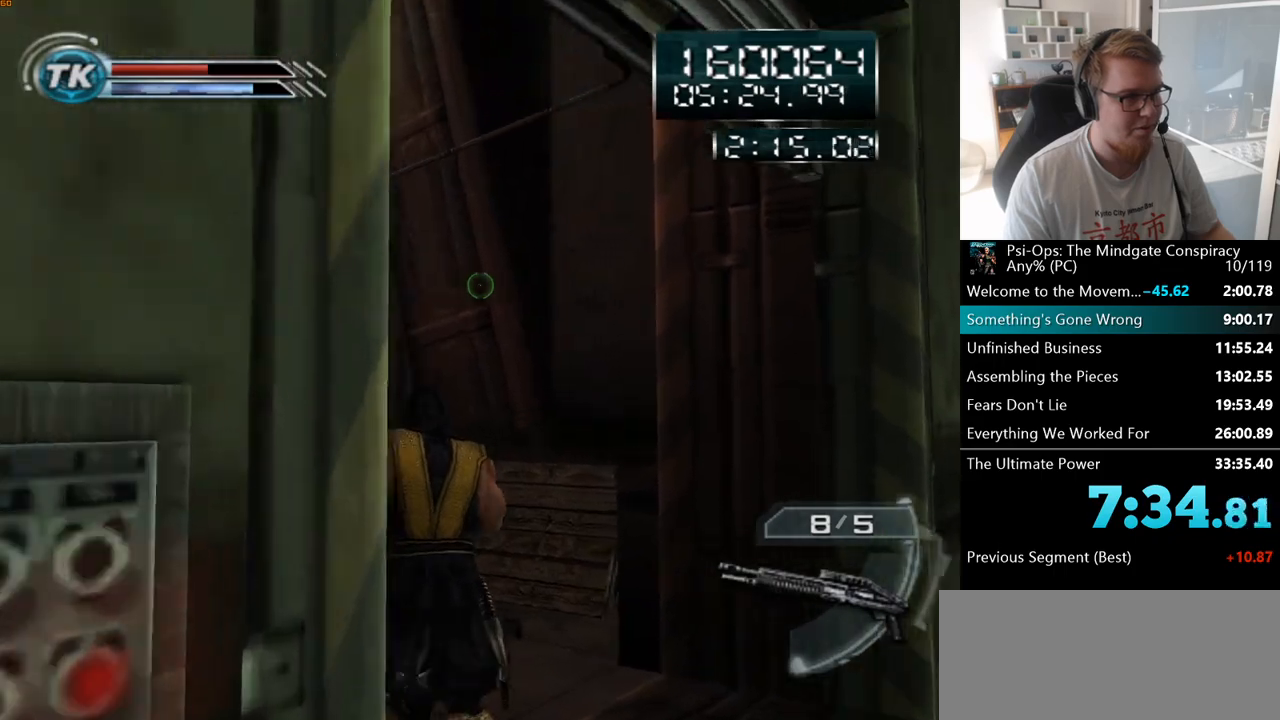
{"keys": ["a", "w"], "mouse": [], "events": []}
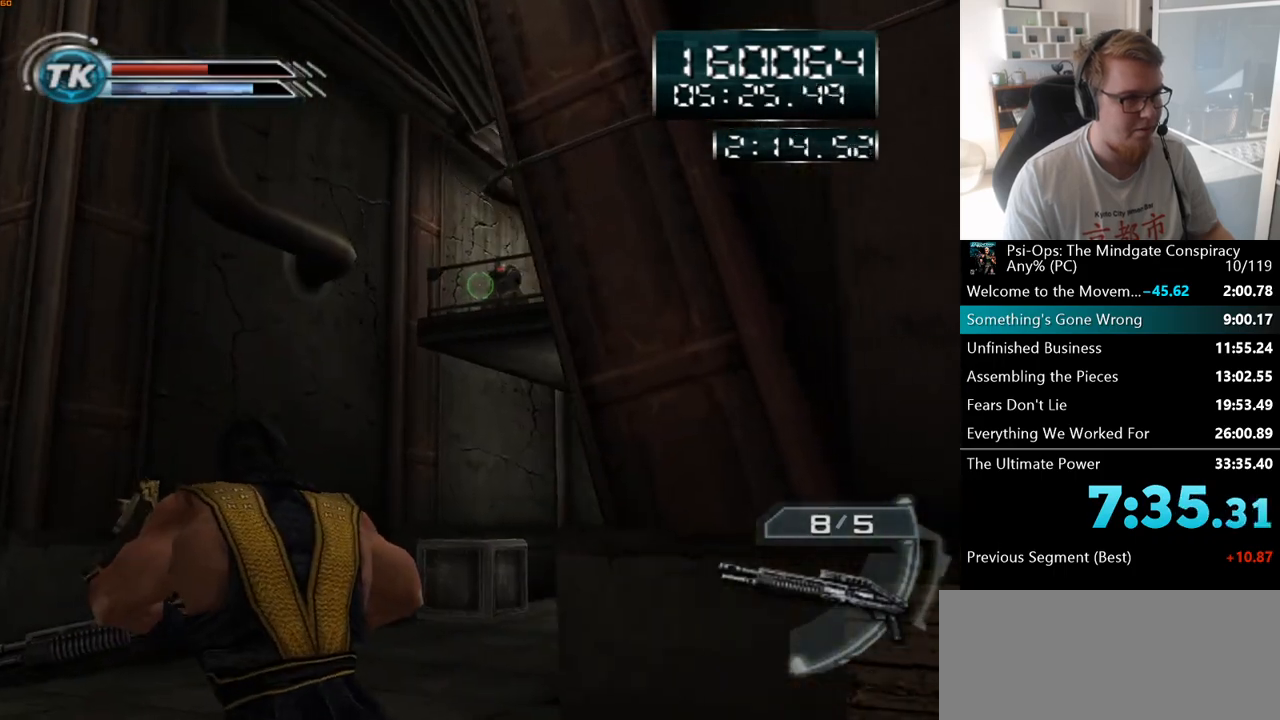
{"keys": ["w"], "mouse": [], "events": [[100, "a", "up"], [300, "mouse_right", "down"], [483, "mouse_right", "up"]]}
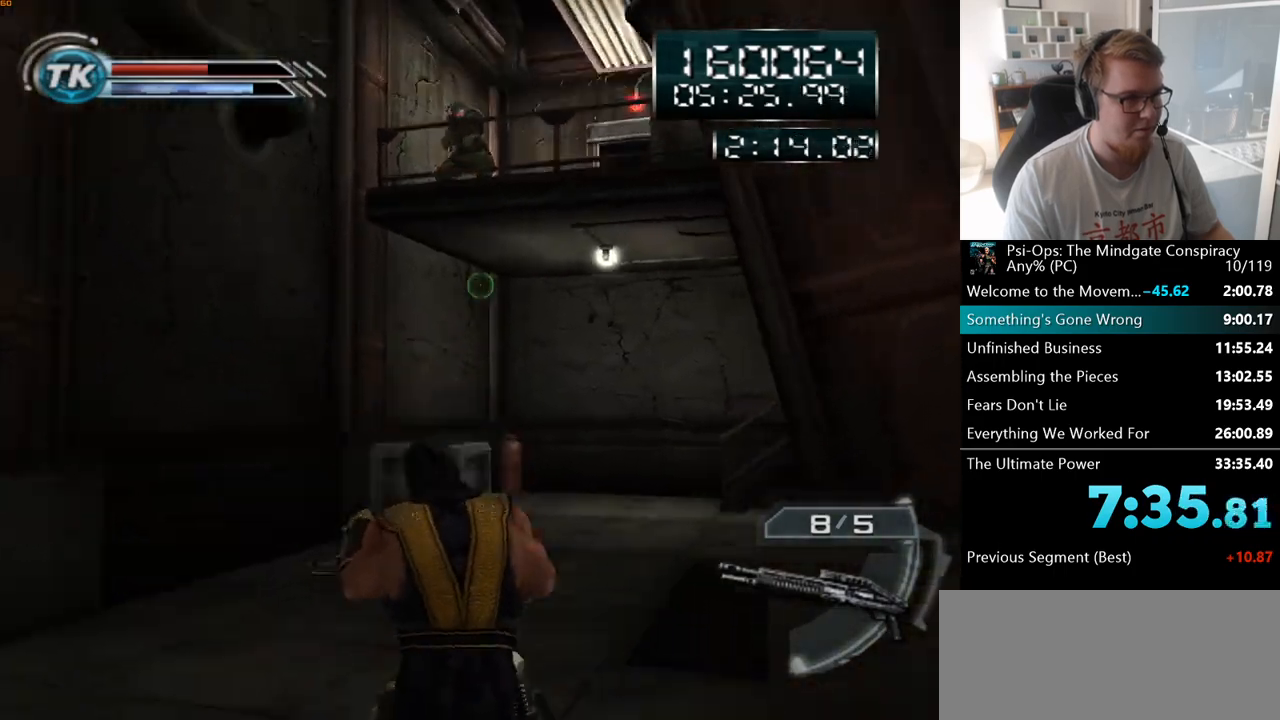
{"keys": ["w"], "mouse": [], "events": [[317, "a", "down"], [417, "a", "up"]]}
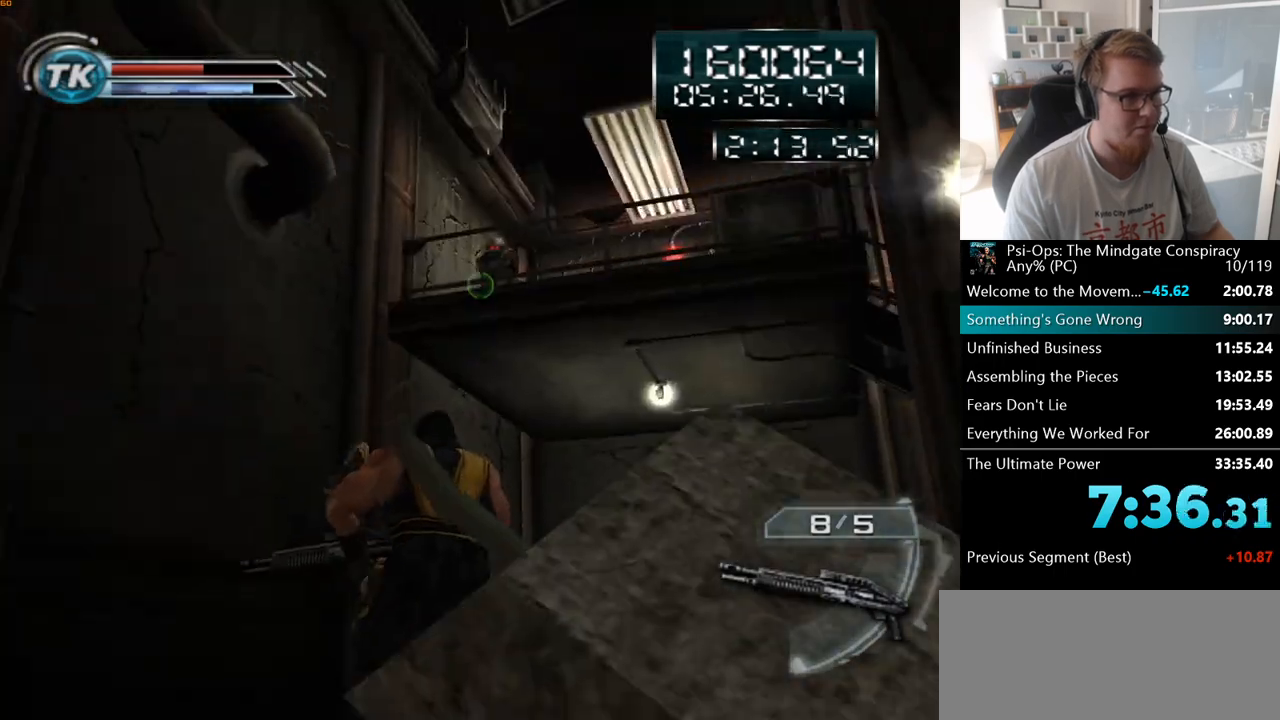
{"keys": ["w"], "mouse": ["right"], "events": [[467, "mouse_right", "down"]]}